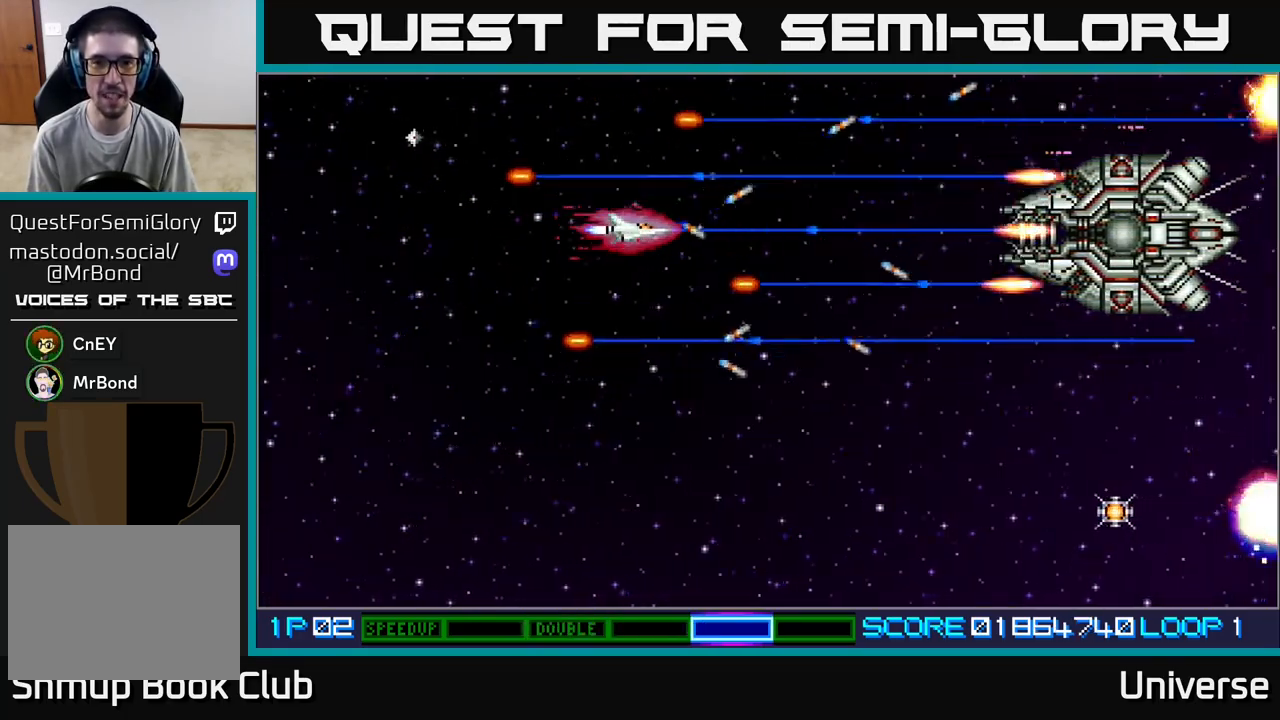
Gameplay with a controller (Xbox layout); each line is a JSON object with the inputs held at the frame after it. "events" lists button and stick changes between this image and that frame as [ms after this image, input, new state], when the widget could be followed in between. Not read: right_stick.
{"buttons": ["A"], "left_stick": "center", "events": [[133, "DPAD_DOWN", "down"], [167, "DPAD_DOWN", "up"]]}
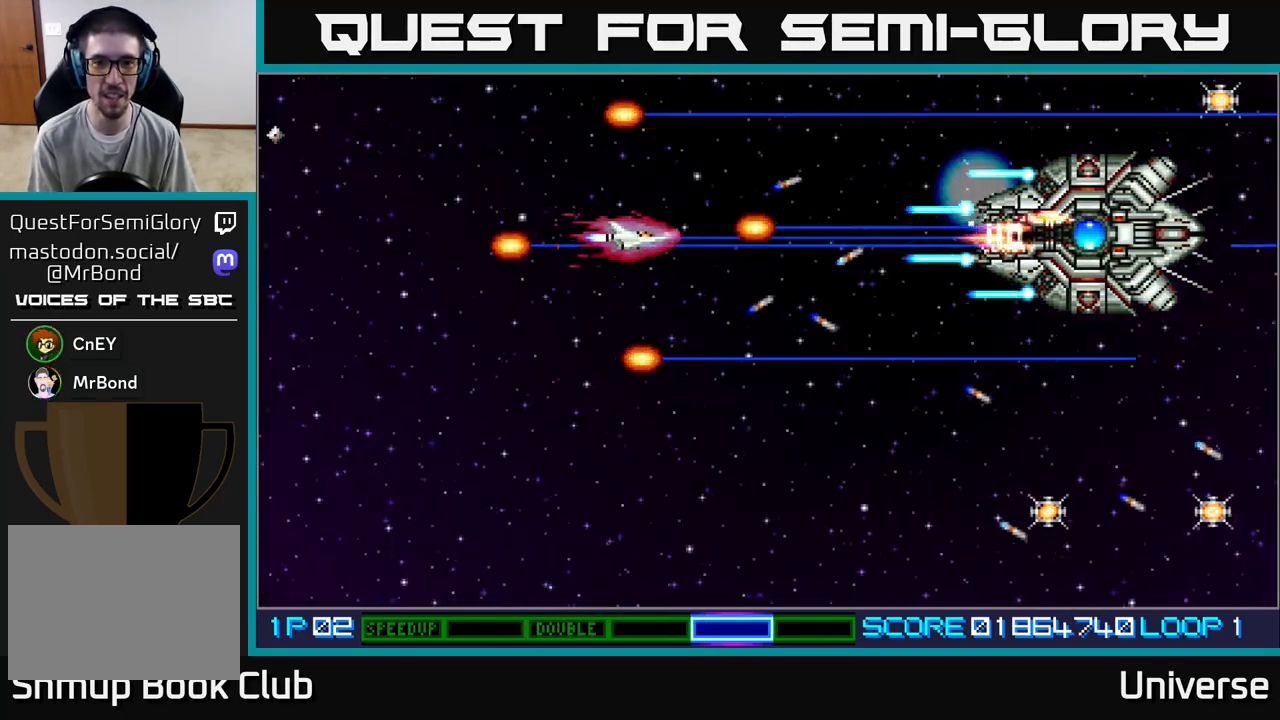
{"buttons": ["A"], "left_stick": "center", "events": []}
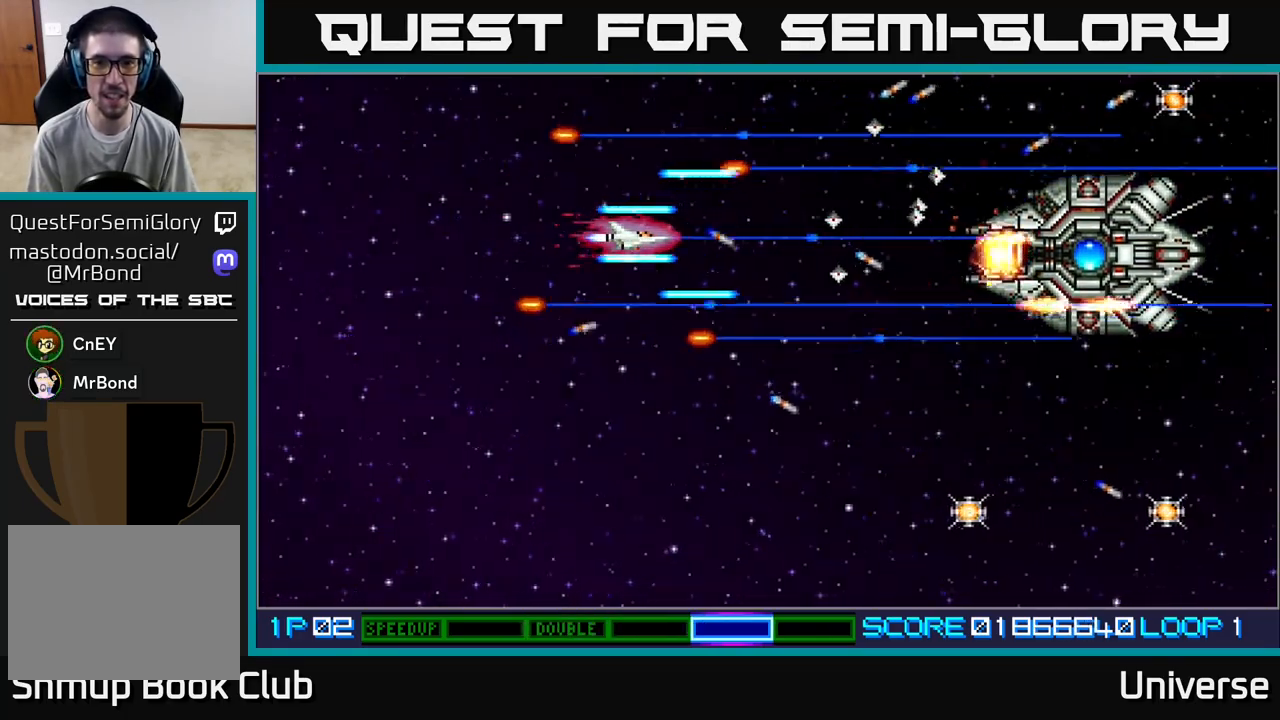
{"buttons": ["A", "DPAD_DOWN", "DPAD_LEFT"], "left_stick": "center", "events": [[100, "DPAD_RIGHT", "down"], [150, "DPAD_DOWN", "down"], [150, "DPAD_RIGHT", "up"], [167, "DPAD_LEFT", "down"], [183, "DPAD_DOWN", "up"], [367, "DPAD_DOWN", "down"], [450, "DPAD_LEFT", "up"], [467, "DPAD_LEFT", "down"]]}
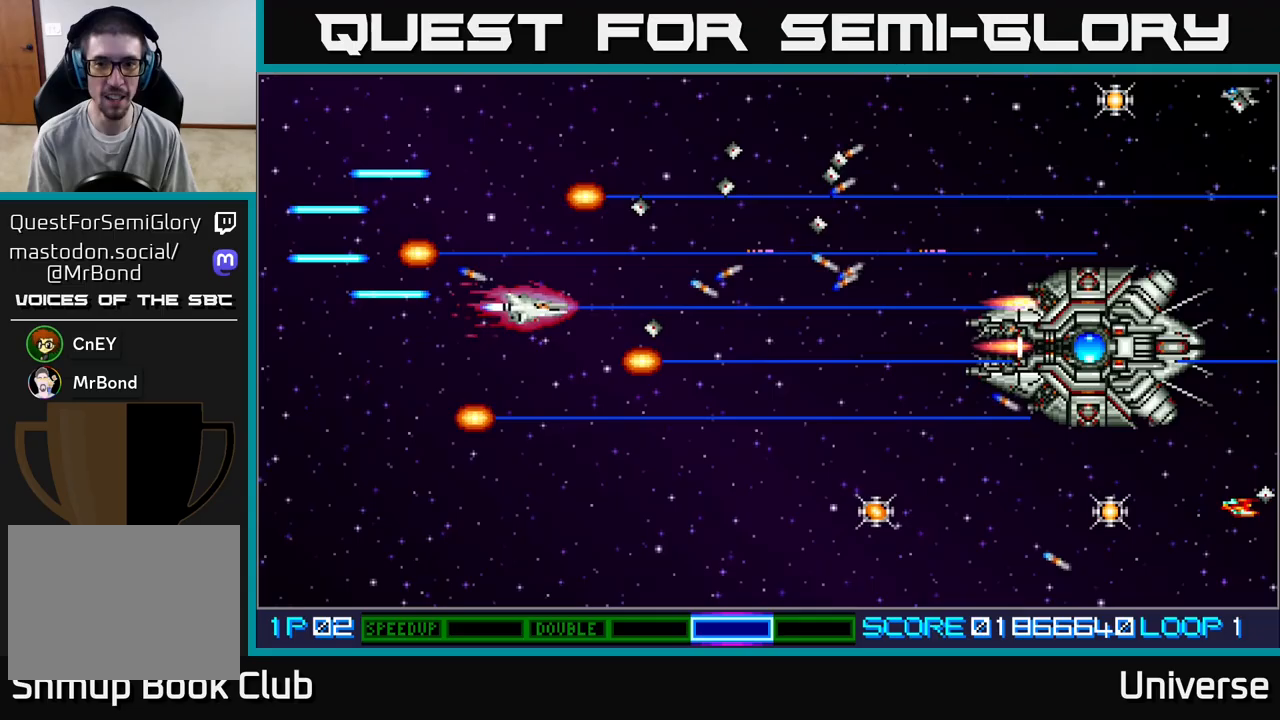
{"buttons": ["A", "DPAD_DOWN", "DPAD_RIGHT"], "left_stick": "center", "events": [[217, "DPAD_LEFT", "up"], [283, "DPAD_RIGHT", "down"]]}
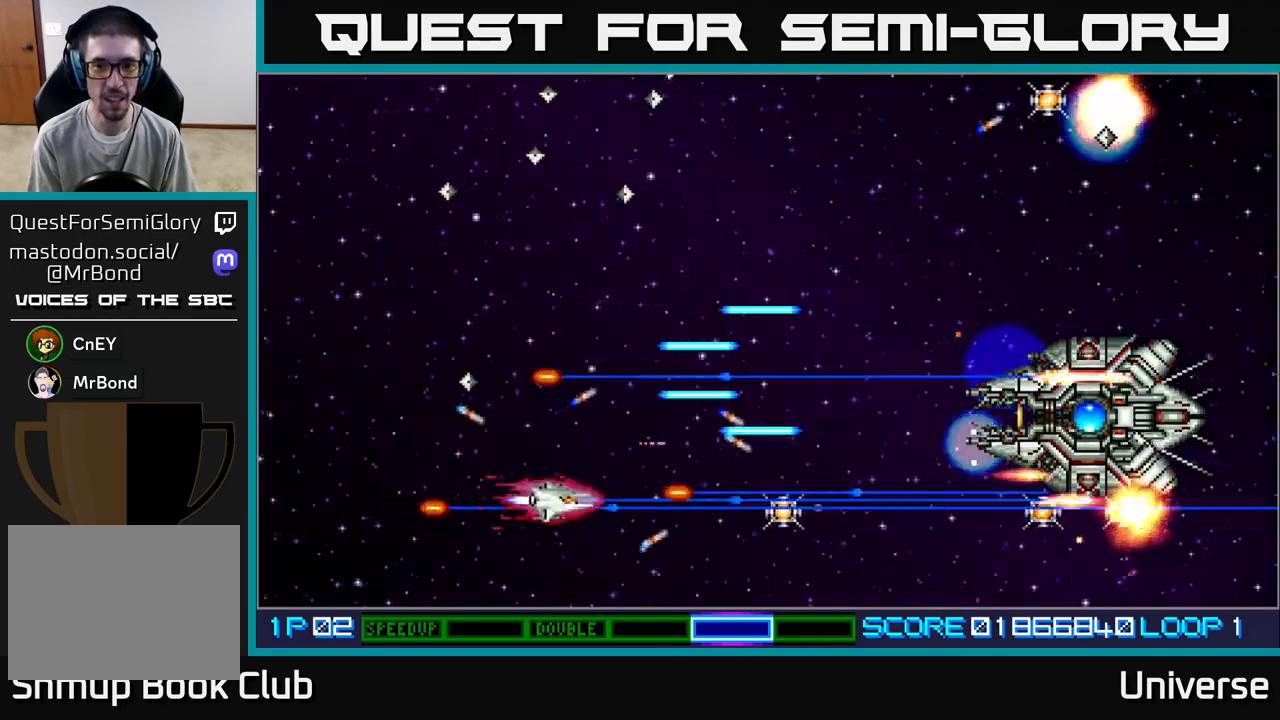
{"buttons": ["A", "DPAD_LEFT"], "left_stick": "center", "events": [[33, "DPAD_DOWN", "up"], [150, "DPAD_DOWN", "down"], [300, "DPAD_DOWN", "up"], [317, "DPAD_UP", "down"], [383, "DPAD_RIGHT", "up"], [450, "DPAD_LEFT", "down"], [500, "DPAD_UP", "up"]]}
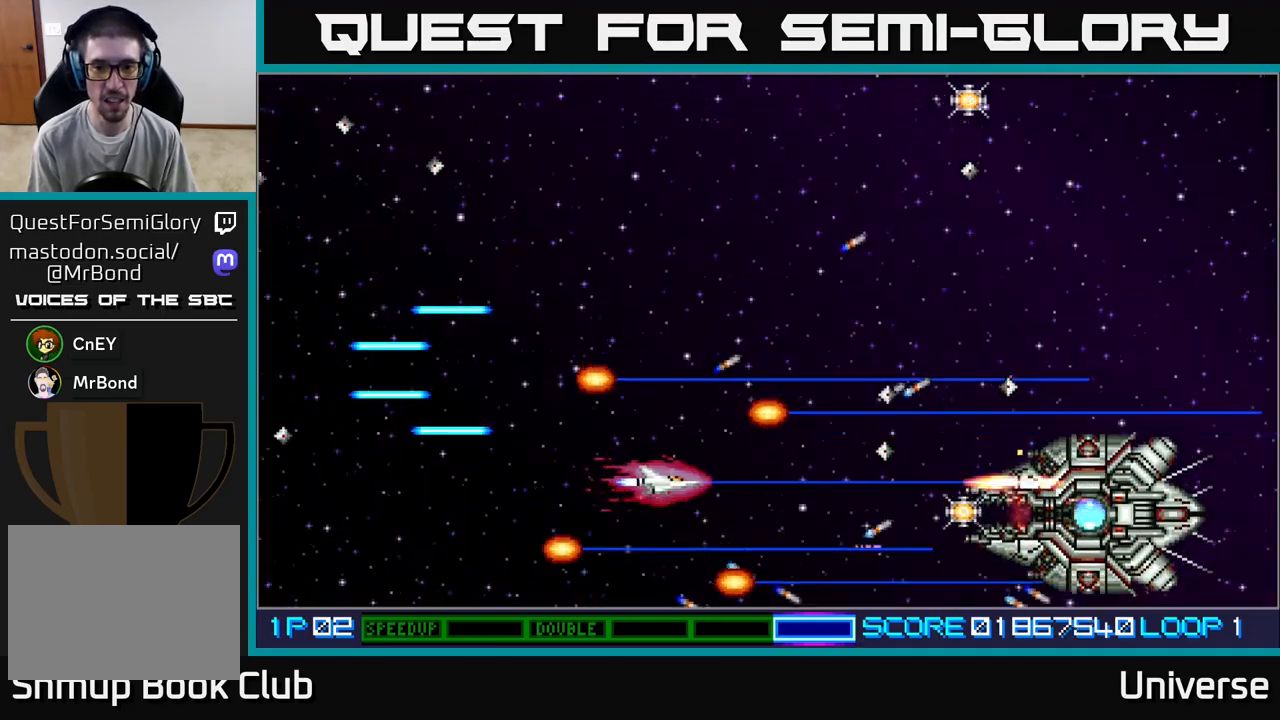
{"buttons": ["A", "DPAD_LEFT"], "left_stick": "center", "events": [[83, "DPAD_DOWN", "down"], [167, "DPAD_LEFT", "up"], [200, "DPAD_LEFT", "down"], [217, "DPAD_DOWN", "up"]]}
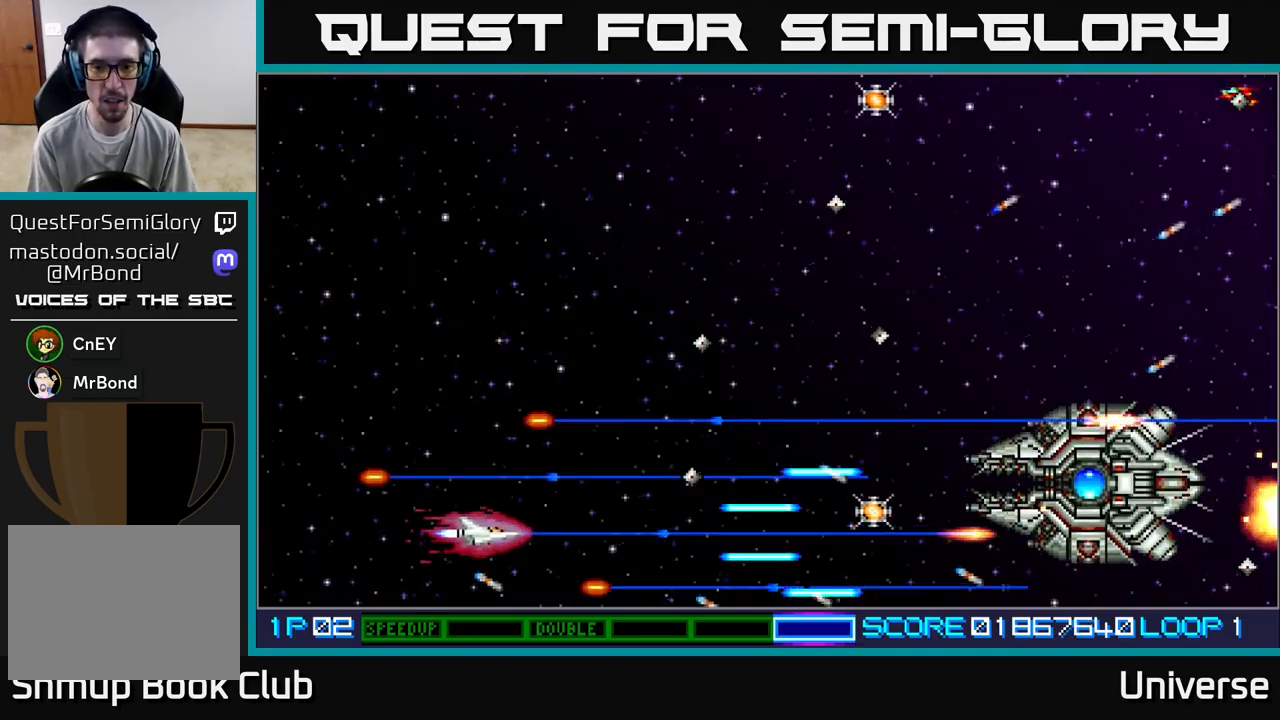
{"buttons": ["A", "DPAD_UP"], "left_stick": "center", "events": [[33, "DPAD_UP", "down"], [500, "DPAD_LEFT", "up"]]}
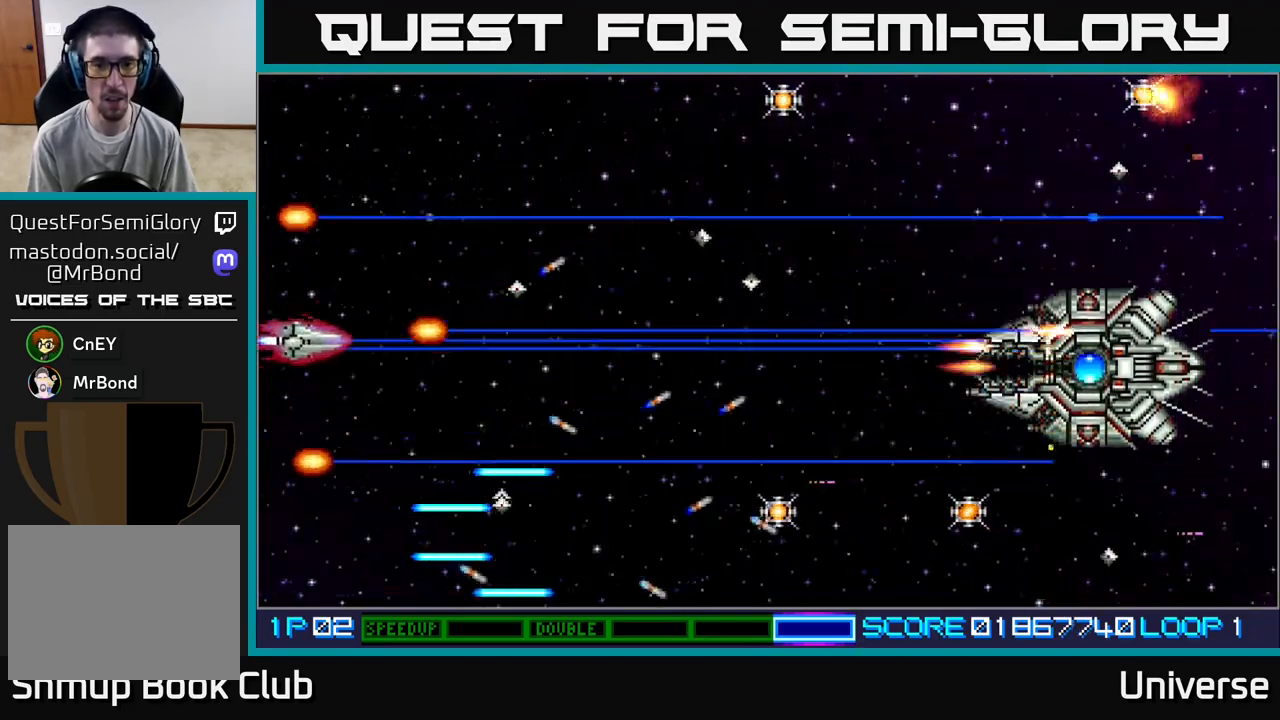
{"buttons": ["A", "DPAD_DOWN", "DPAD_RIGHT"], "left_stick": "center", "events": [[33, "DPAD_RIGHT", "down"], [83, "DPAD_UP", "up"], [100, "DPAD_DOWN", "down"], [133, "DPAD_RIGHT", "up"], [167, "DPAD_RIGHT", "down"], [233, "DPAD_DOWN", "up"], [250, "DPAD_UP", "down"], [383, "DPAD_RIGHT", "up"], [433, "DPAD_RIGHT", "down"], [433, "DPAD_UP", "up"], [450, "DPAD_DOWN", "down"]]}
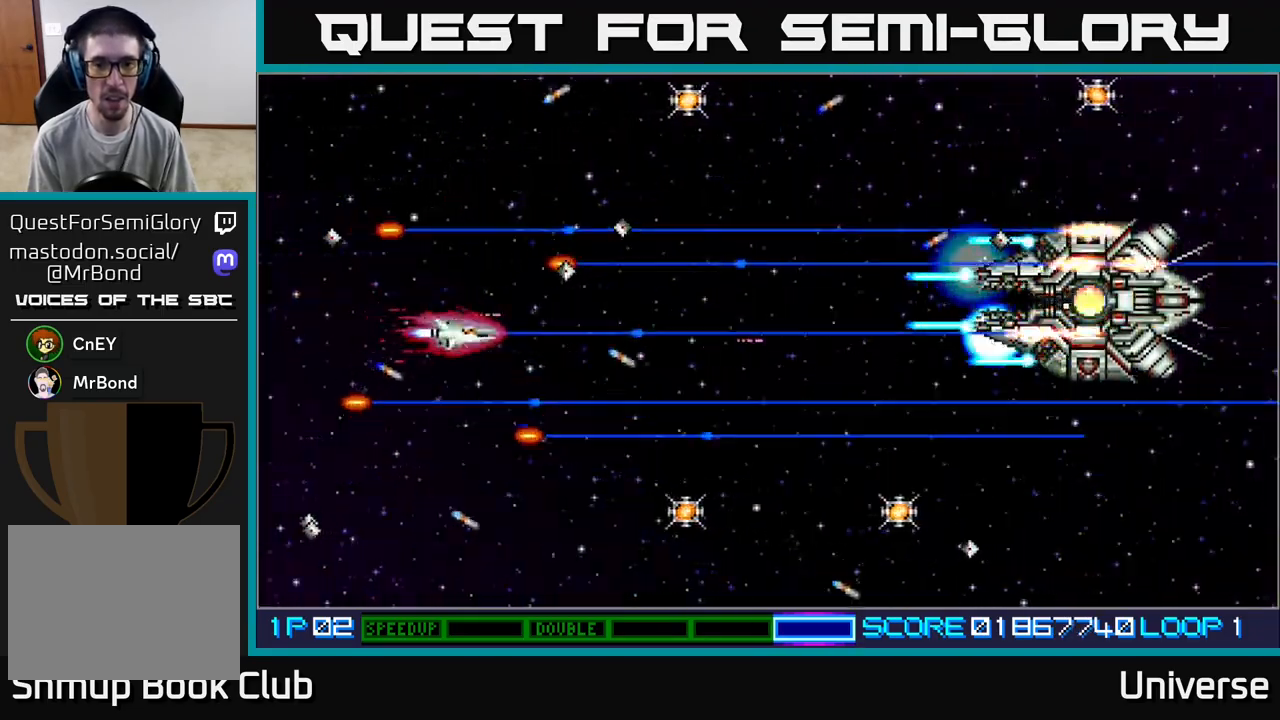
{"buttons": ["A", "DPAD_DOWN"], "left_stick": "center", "events": [[67, "DPAD_DOWN", "up"], [100, "DPAD_UP", "down"], [183, "DPAD_DOWN", "down"], [183, "DPAD_UP", "up"], [200, "DPAD_RIGHT", "up"], [267, "DPAD_RIGHT", "down"], [417, "DPAD_RIGHT", "up"]]}
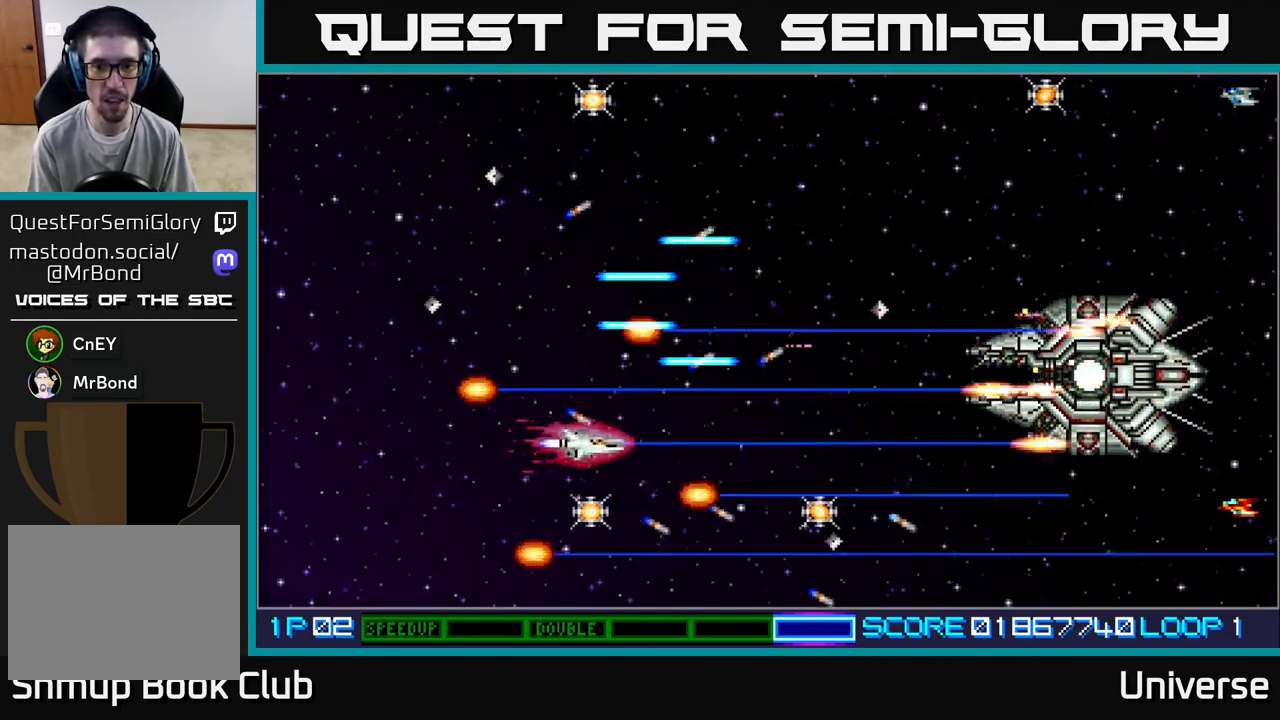
{"buttons": ["A", "DPAD_DOWN", "DPAD_RIGHT"], "left_stick": "center", "events": [[67, "DPAD_LEFT", "down"], [133, "DPAD_LEFT", "up"], [183, "DPAD_RIGHT", "down"], [200, "DPAD_DOWN", "up"], [217, "DPAD_UP", "down"], [367, "DPAD_UP", "up"], [400, "DPAD_DOWN", "down"]]}
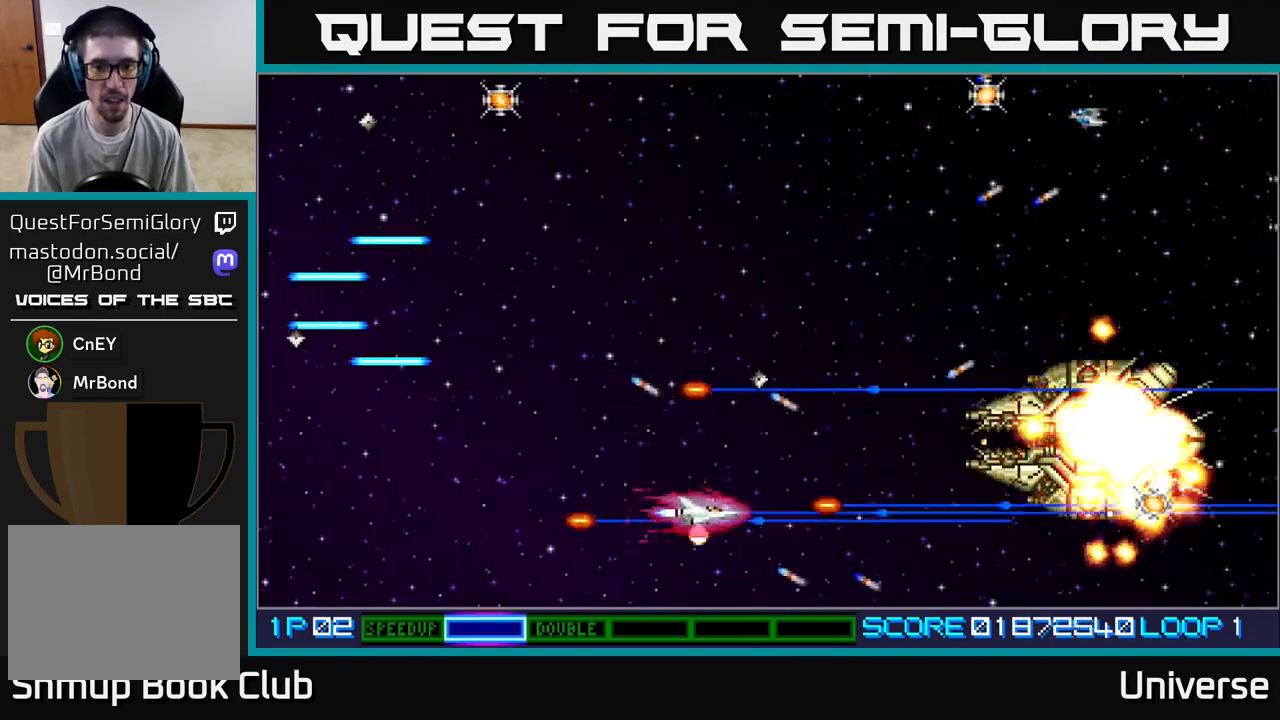
{"buttons": ["A", "DPAD_UP", "DPAD_LEFT"], "left_stick": "center", "events": [[133, "DPAD_DOWN", "up"], [150, "DPAD_UP", "down"], [217, "DPAD_RIGHT", "up"], [500, "DPAD_LEFT", "down"]]}
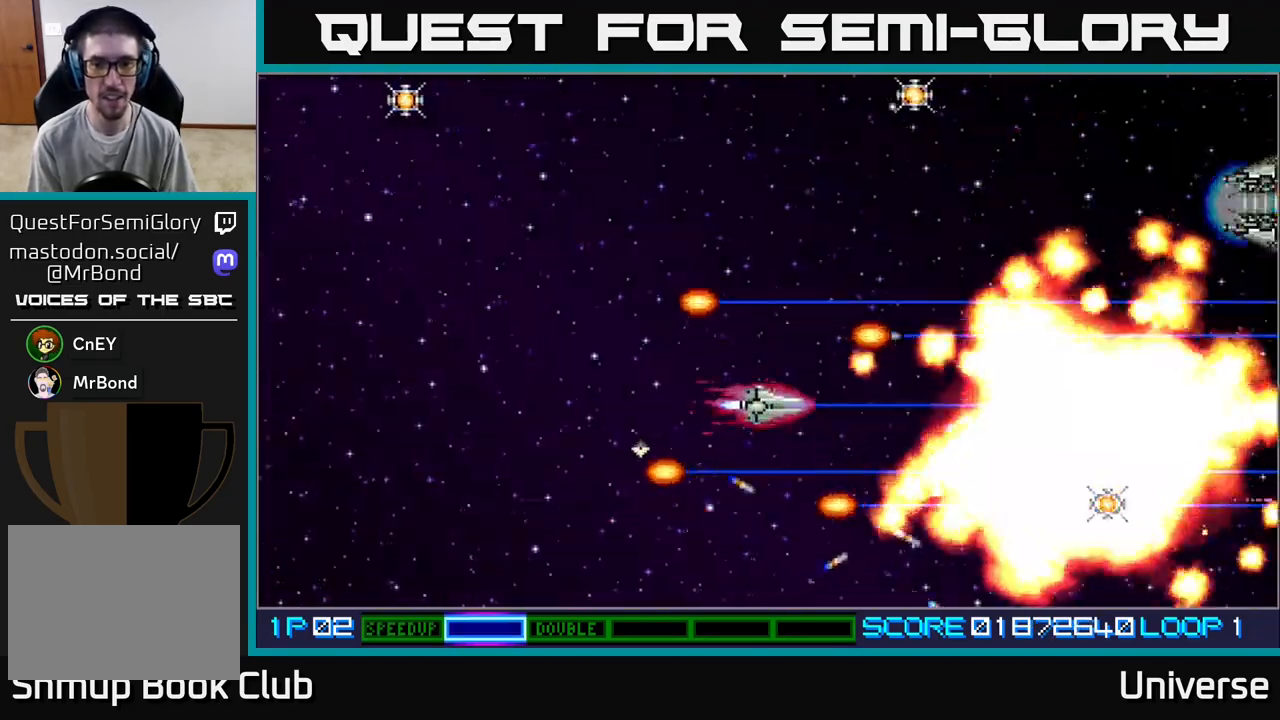
{"buttons": ["A", "DPAD_UP"], "left_stick": "center", "events": [[50, "DPAD_LEFT", "up"]]}
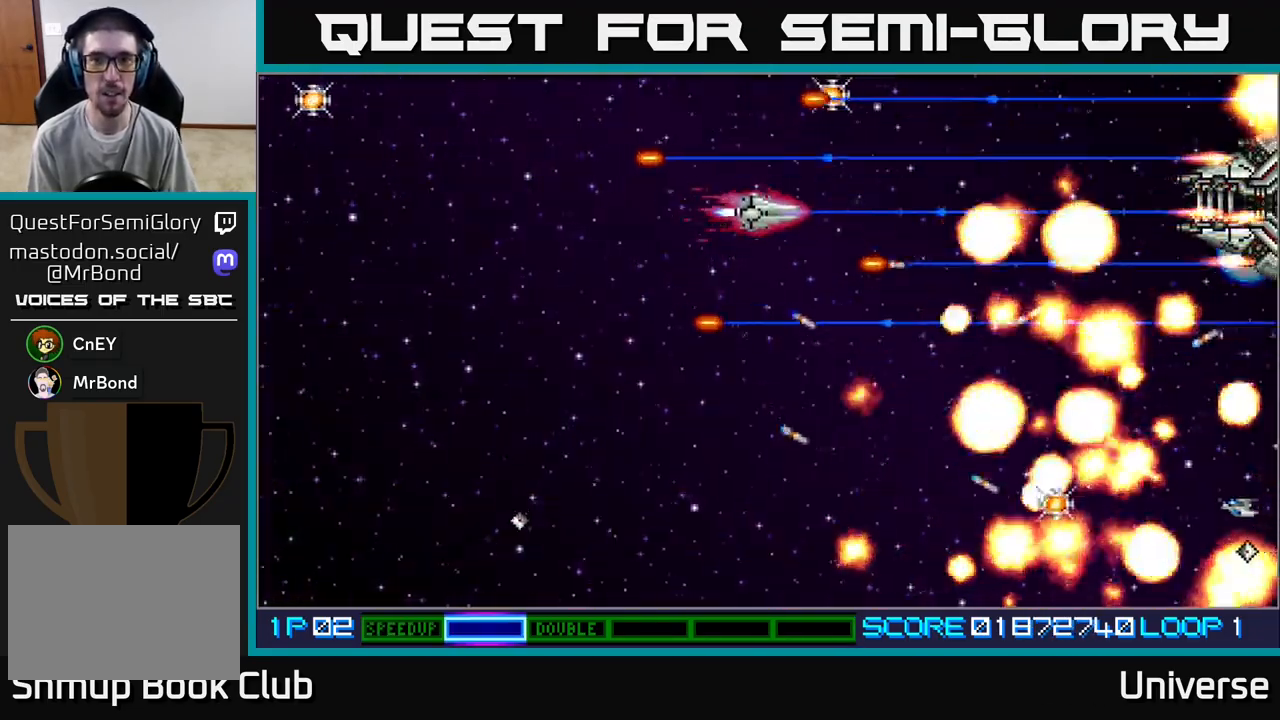
{"buttons": ["A", "DPAD_DOWN"], "left_stick": "center", "events": [[150, "DPAD_RIGHT", "down"], [267, "DPAD_RIGHT", "up"], [350, "DPAD_LEFT", "down"], [367, "DPAD_UP", "up"], [383, "DPAD_DOWN", "down"], [433, "DPAD_LEFT", "up"]]}
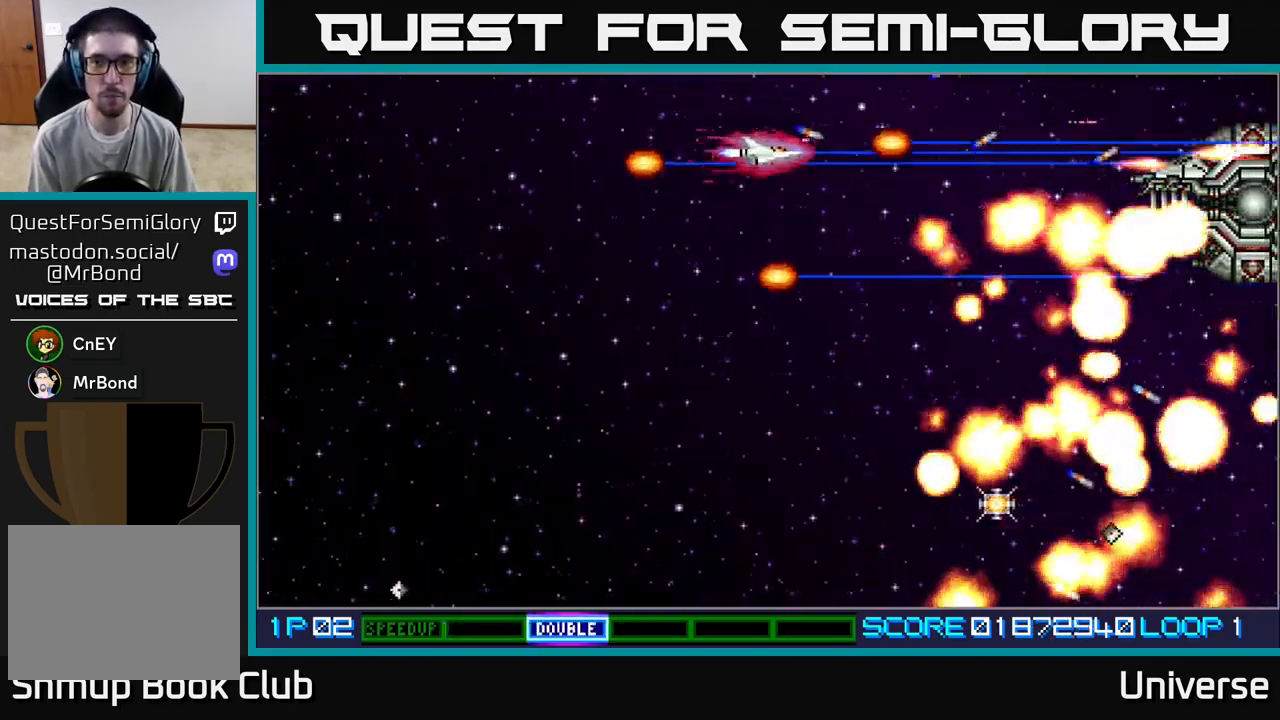
{"buttons": ["A"], "left_stick": "center", "events": [[50, "DPAD_RIGHT", "down"], [100, "DPAD_DOWN", "up"], [117, "DPAD_RIGHT", "up"], [267, "DPAD_DOWN", "down"], [333, "DPAD_DOWN", "up"]]}
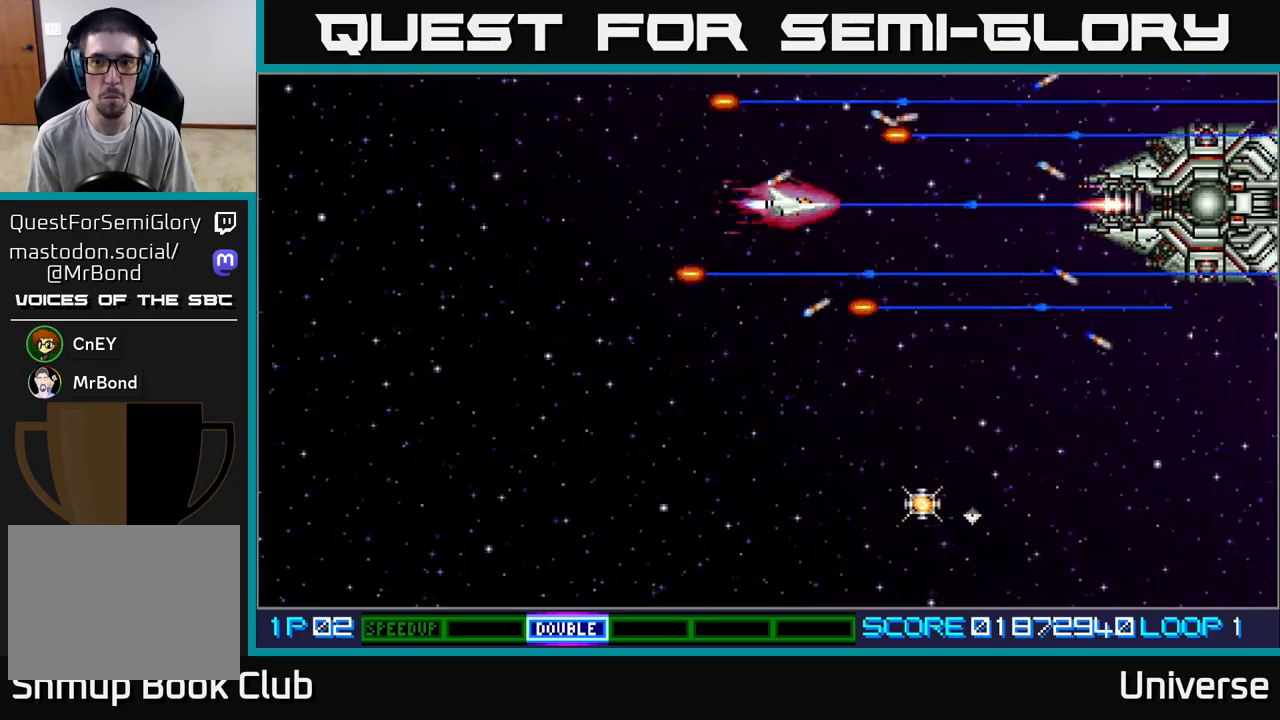
{"buttons": ["A", "DPAD_LEFT"], "left_stick": "center", "events": [[450, "DPAD_LEFT", "down"]]}
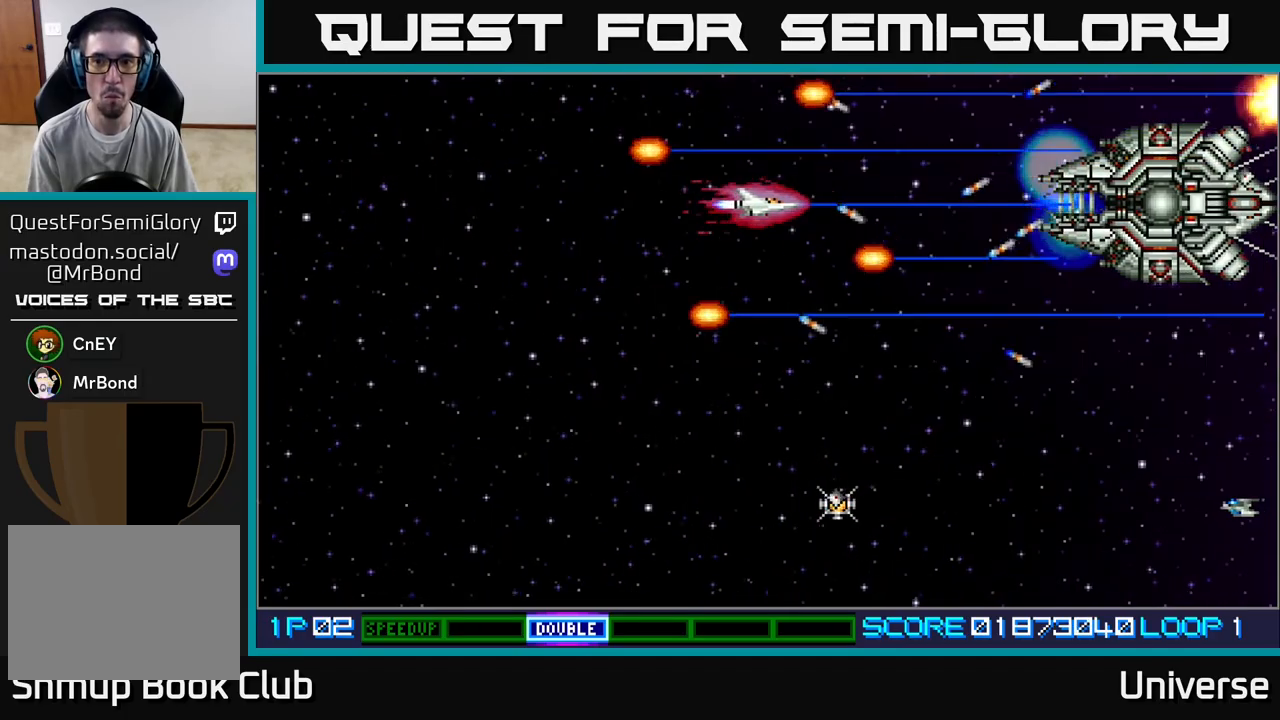
{"buttons": ["A"], "left_stick": "center", "events": [[67, "DPAD_LEFT", "up"], [317, "DPAD_LEFT", "down"], [400, "DPAD_LEFT", "up"]]}
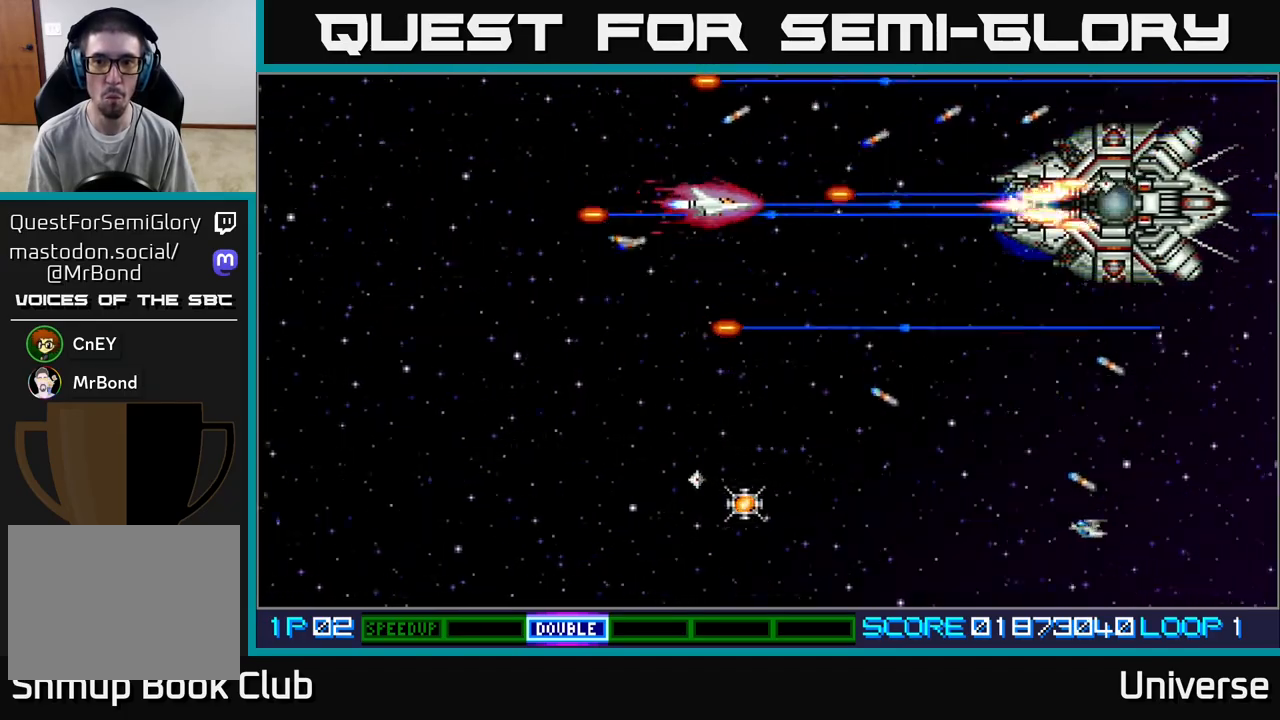
{"buttons": ["A"], "left_stick": "center", "events": [[167, "DPAD_LEFT", "down"], [267, "DPAD_LEFT", "up"], [417, "DPAD_LEFT", "down"], [500, "DPAD_LEFT", "up"]]}
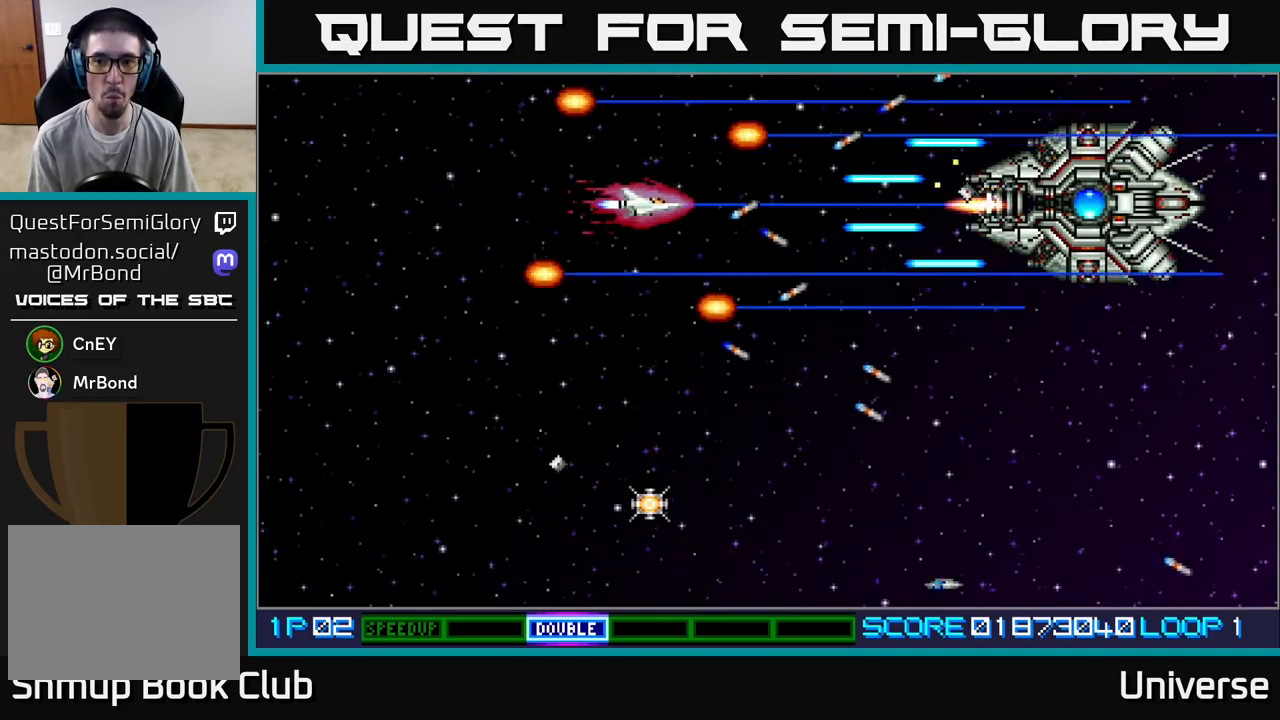
{"buttons": ["A"], "left_stick": "center", "events": [[167, "DPAD_LEFT", "down"], [267, "DPAD_LEFT", "up"]]}
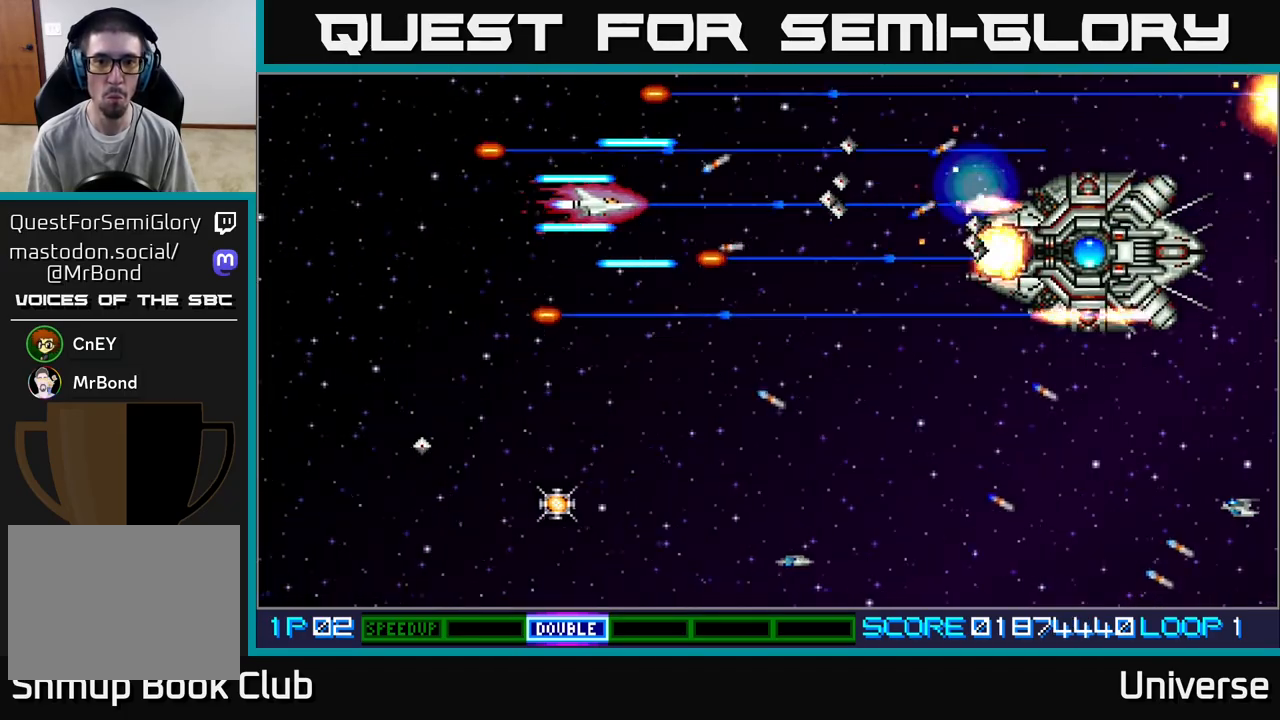
{"buttons": ["A", "DPAD_DOWN", "DPAD_LEFT"], "left_stick": "center", "events": [[133, "DPAD_DOWN", "down"], [333, "DPAD_LEFT", "down"]]}
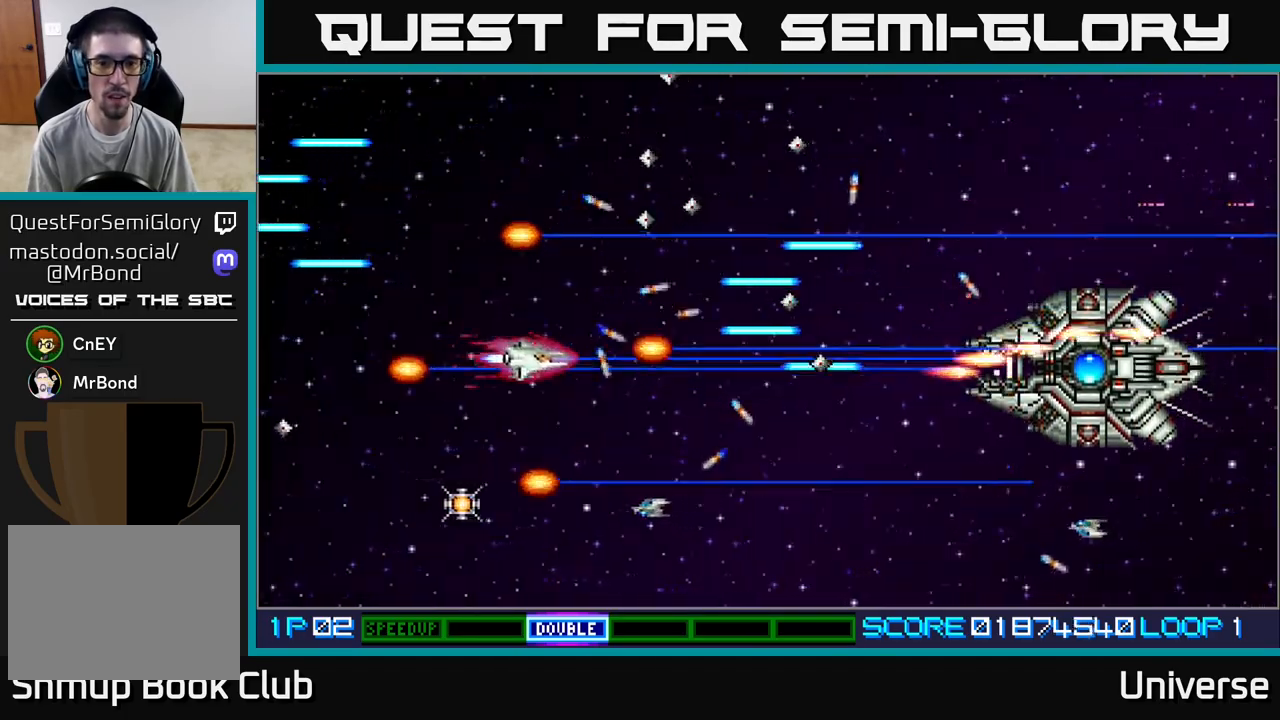
{"buttons": ["A", "DPAD_RIGHT"], "left_stick": "center", "events": [[433, "DPAD_LEFT", "up"], [450, "DPAD_RIGHT", "down"], [467, "DPAD_DOWN", "up"]]}
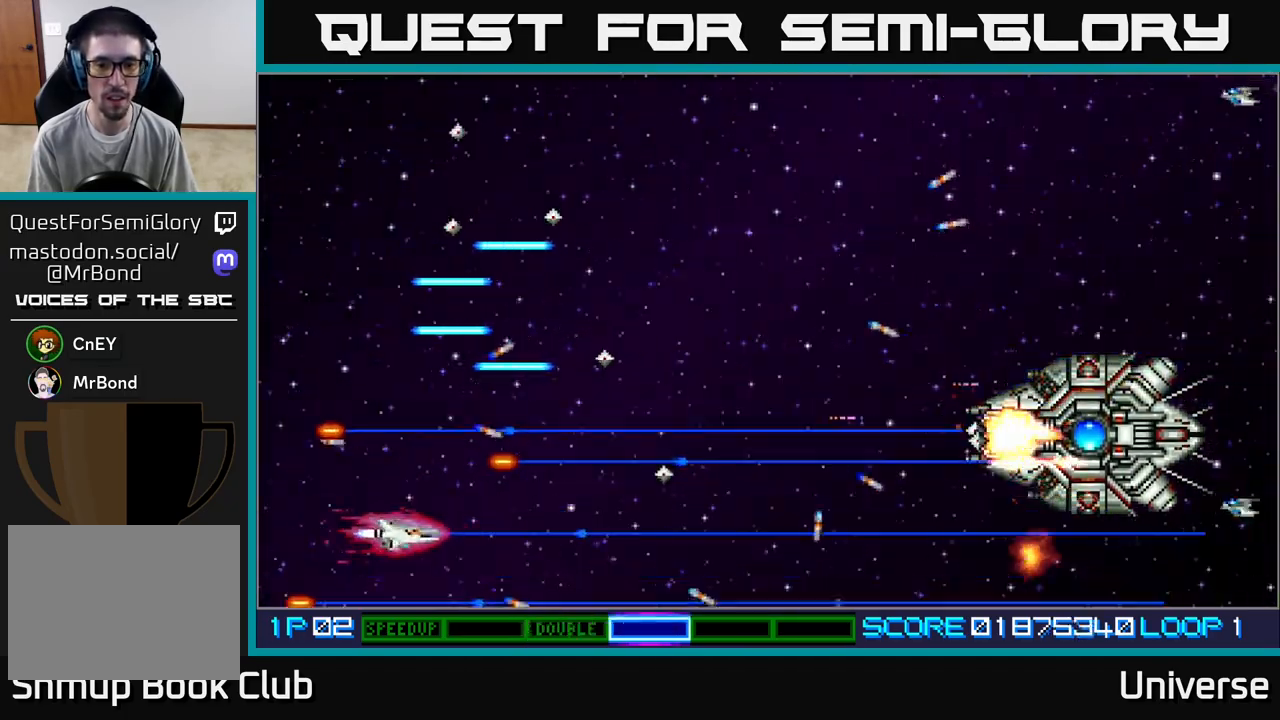
{"buttons": ["A", "DPAD_DOWN", "DPAD_RIGHT"], "left_stick": "center", "events": [[183, "DPAD_UP", "down"], [250, "DPAD_RIGHT", "up"], [383, "DPAD_RIGHT", "down"], [417, "DPAD_UP", "up"], [467, "DPAD_DOWN", "down"]]}
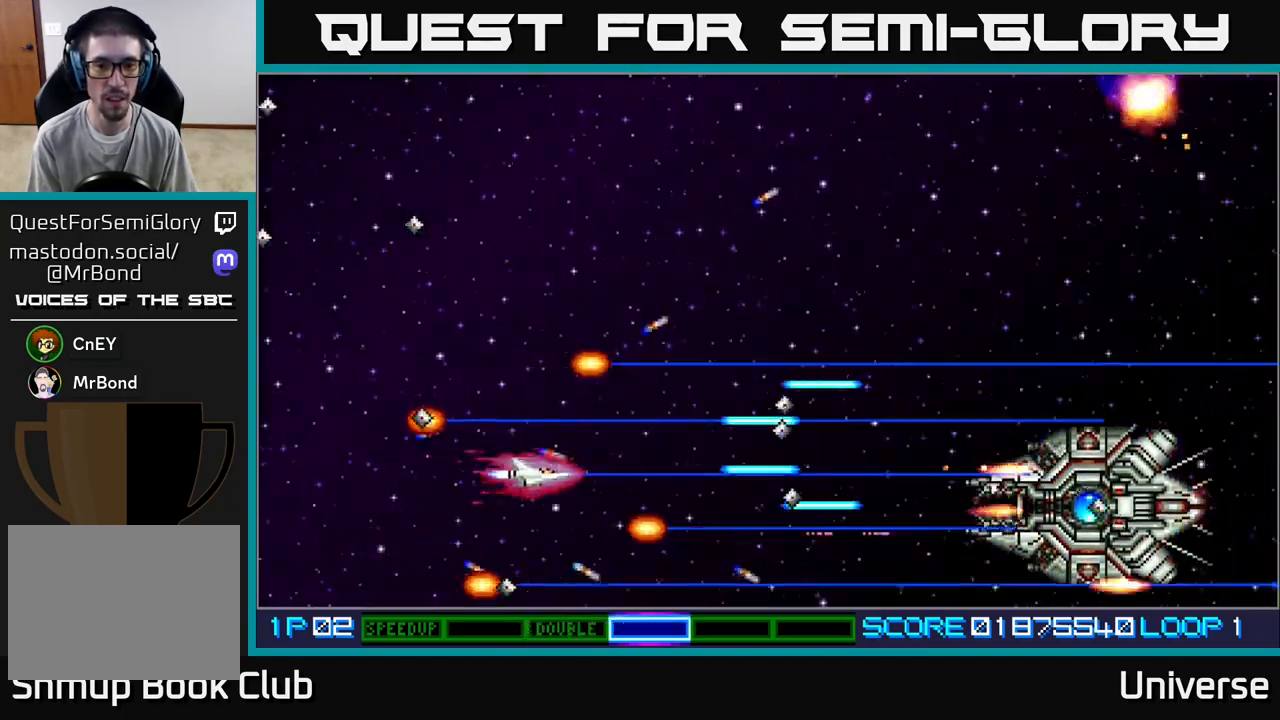
{"buttons": ["A", "DPAD_RIGHT"], "left_stick": "center", "events": [[33, "DPAD_DOWN", "up"], [50, "DPAD_RIGHT", "up"], [50, "DPAD_UP", "down"], [117, "DPAD_LEFT", "down"], [300, "DPAD_LEFT", "up"], [400, "DPAD_RIGHT", "down"], [483, "DPAD_UP", "up"]]}
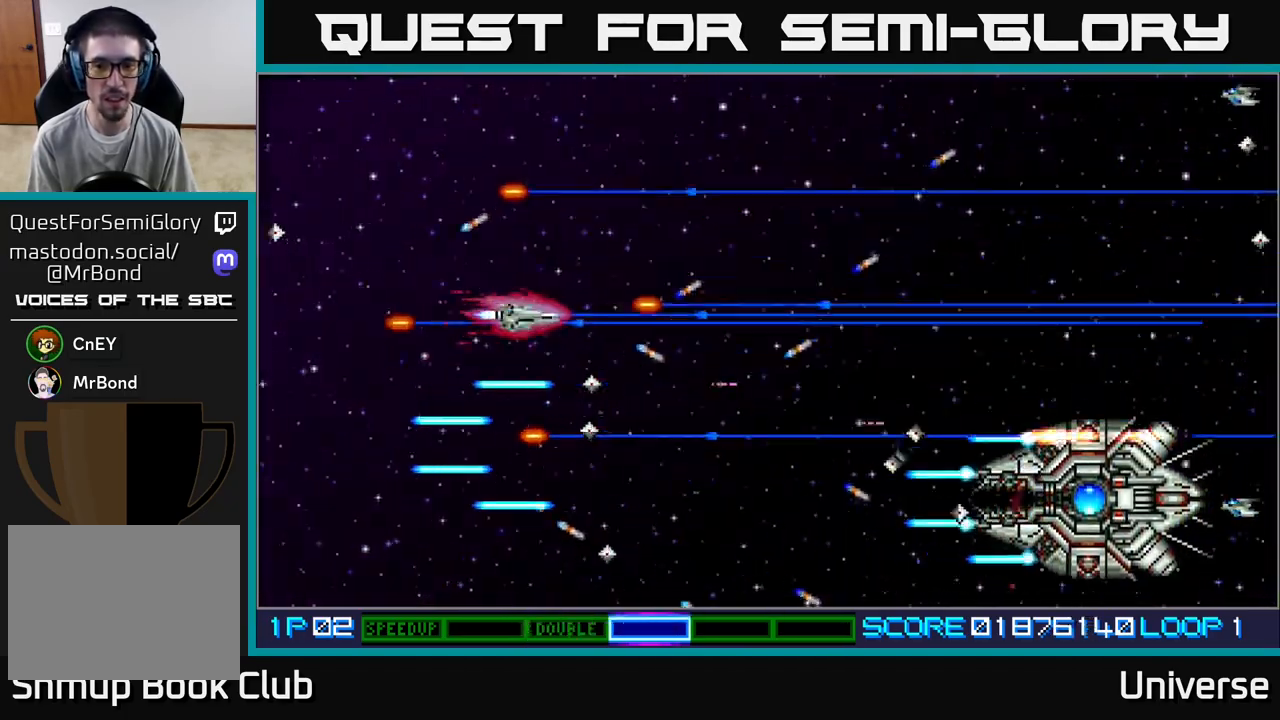
{"buttons": ["A"], "left_stick": "center", "events": [[167, "DPAD_DOWN", "down"], [250, "DPAD_DOWN", "up"], [283, "DPAD_UP", "down"], [300, "DPAD_RIGHT", "up"], [350, "DPAD_RIGHT", "down"], [367, "DPAD_UP", "up"], [400, "DPAD_RIGHT", "up"]]}
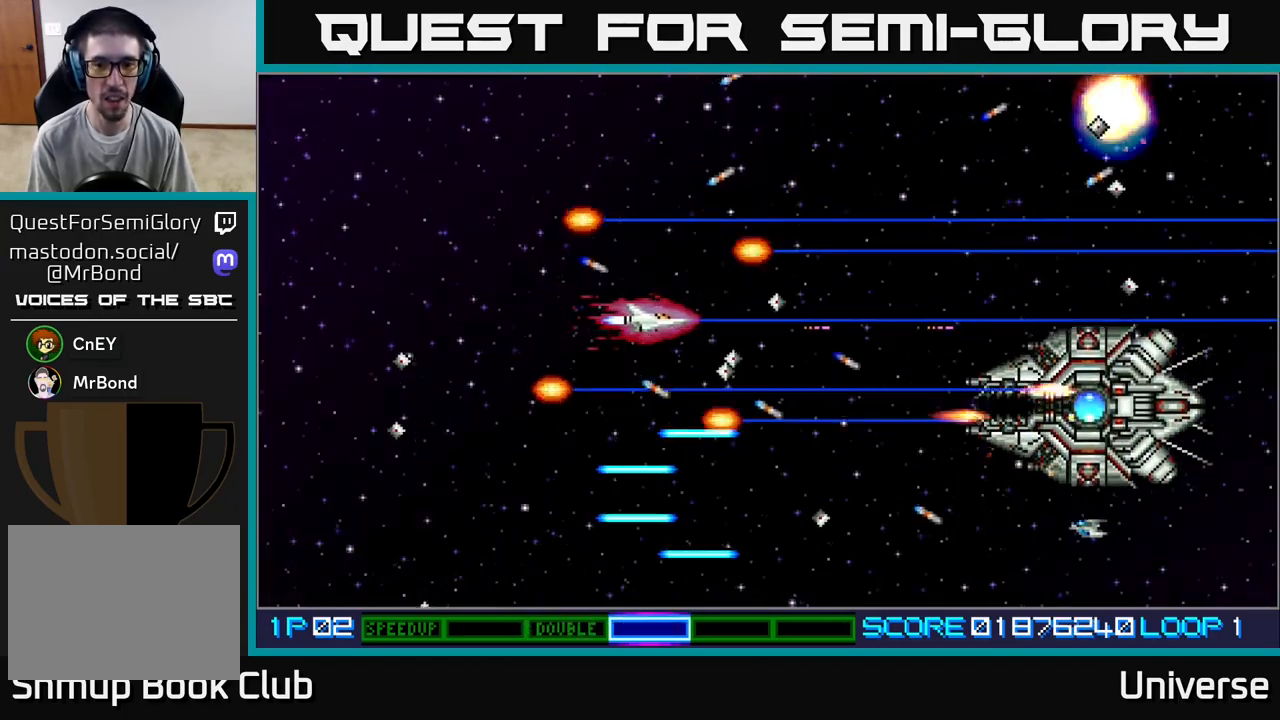
{"buttons": ["A", "DPAD_UP", "DPAD_RIGHT"], "left_stick": "center", "events": [[100, "DPAD_LEFT", "down"], [400, "DPAD_DOWN", "down"], [417, "DPAD_LEFT", "up"], [433, "DPAD_DOWN", "up"], [433, "DPAD_RIGHT", "down"], [500, "DPAD_UP", "down"]]}
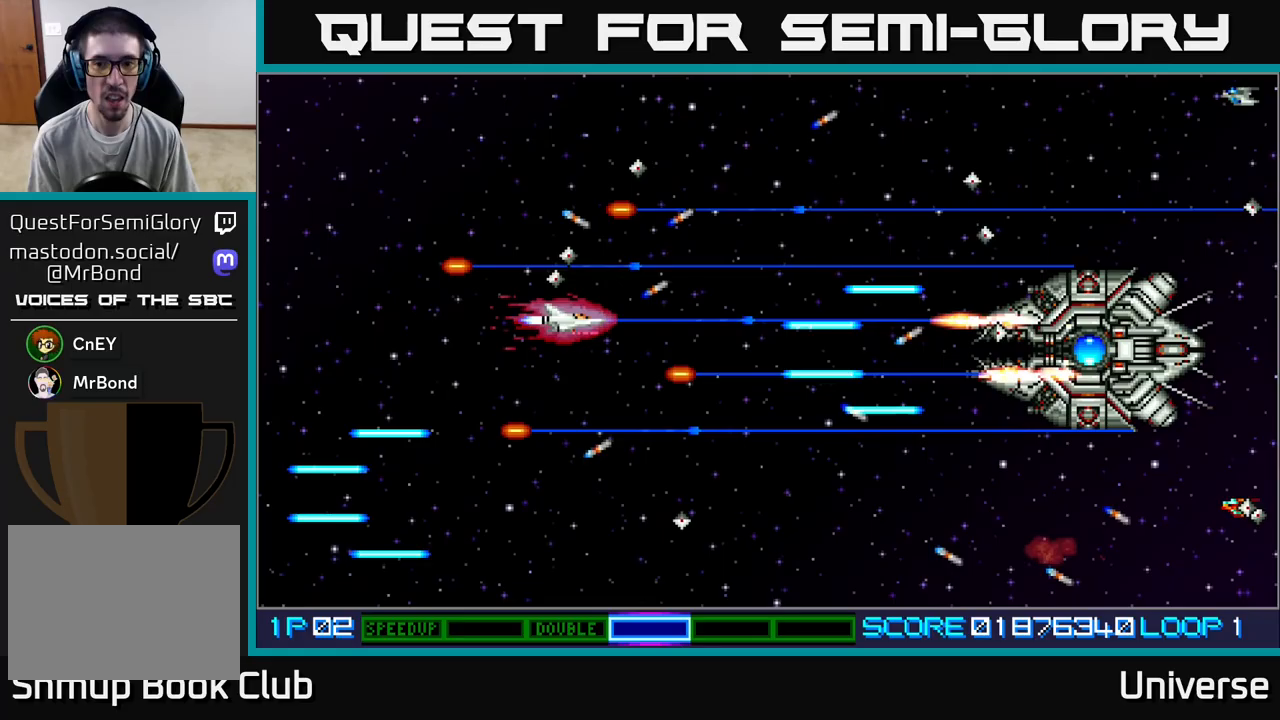
{"buttons": ["A", "DPAD_UP", "DPAD_LEFT"], "left_stick": "center", "events": [[167, "DPAD_RIGHT", "up"], [317, "DPAD_RIGHT", "down"], [317, "DPAD_UP", "up"], [350, "DPAD_DOWN", "down"], [417, "DPAD_DOWN", "up"], [450, "DPAD_RIGHT", "up"], [450, "DPAD_UP", "down"], [483, "DPAD_LEFT", "down"]]}
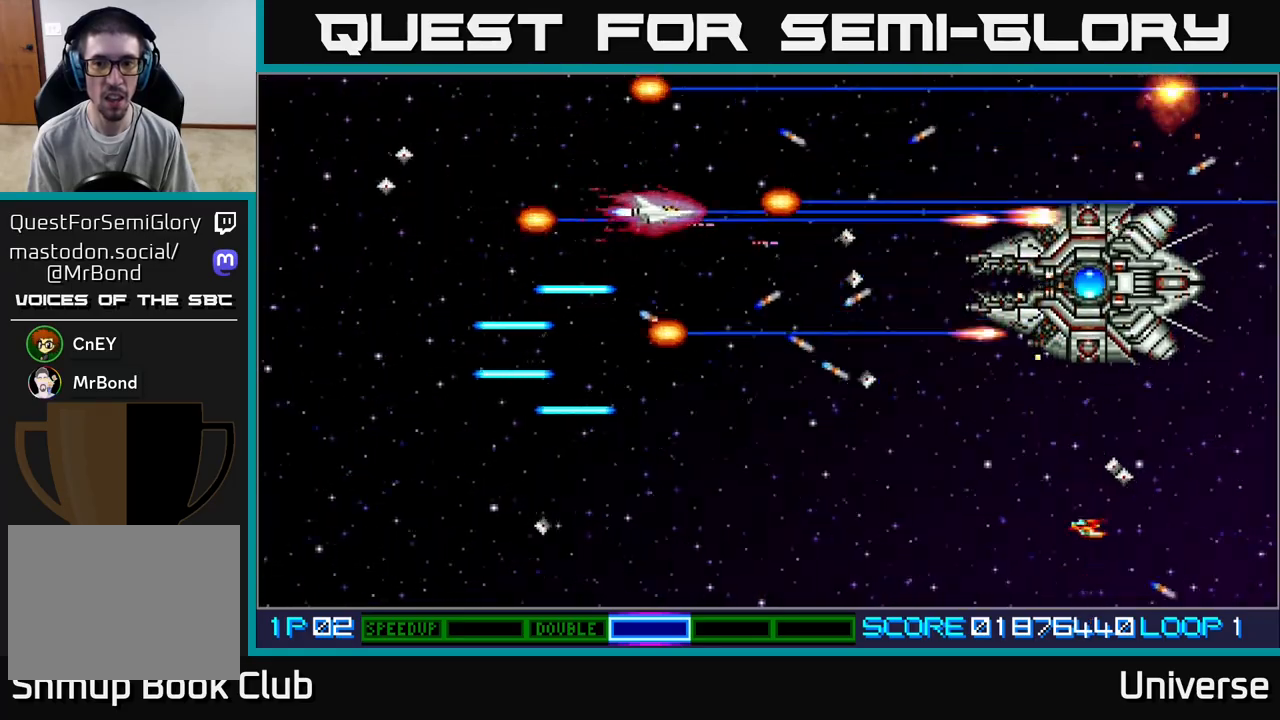
{"buttons": ["A", "DPAD_LEFT"], "left_stick": "center"}
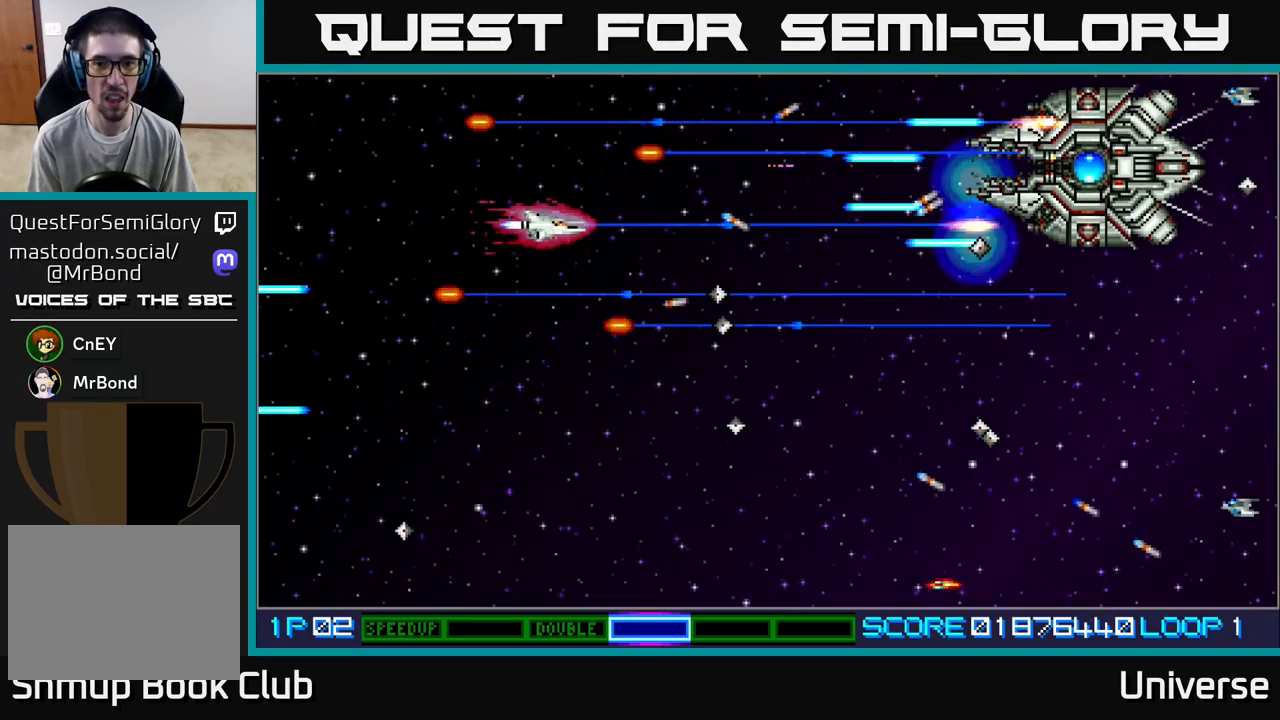
{"buttons": ["A", "DPAD_DOWN"], "left_stick": "center", "events": [[83, "DPAD_DOWN", "down"], [367, "DPAD_LEFT", "up"]]}
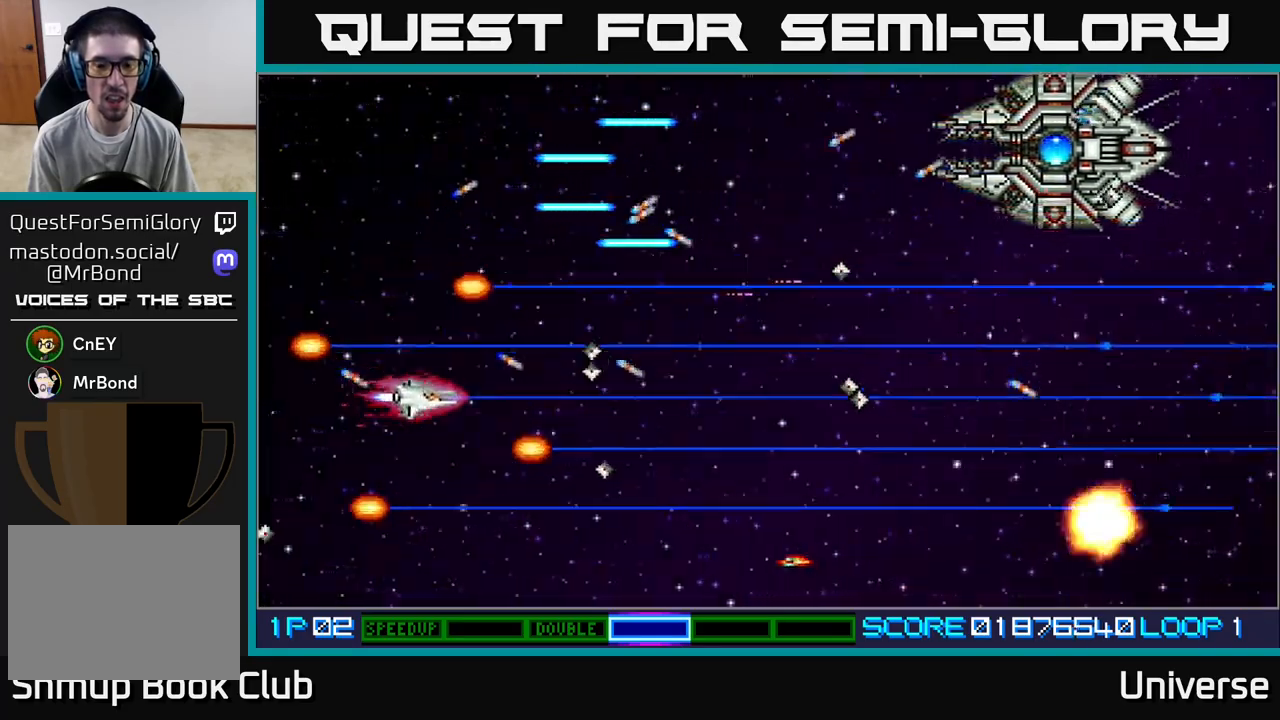
{"buttons": ["A", "DPAD_UP", "DPAD_RIGHT"], "left_stick": "center", "events": [[150, "DPAD_RIGHT", "down"], [183, "DPAD_DOWN", "up"], [333, "DPAD_DOWN", "down"], [417, "DPAD_DOWN", "up"], [450, "DPAD_UP", "down"]]}
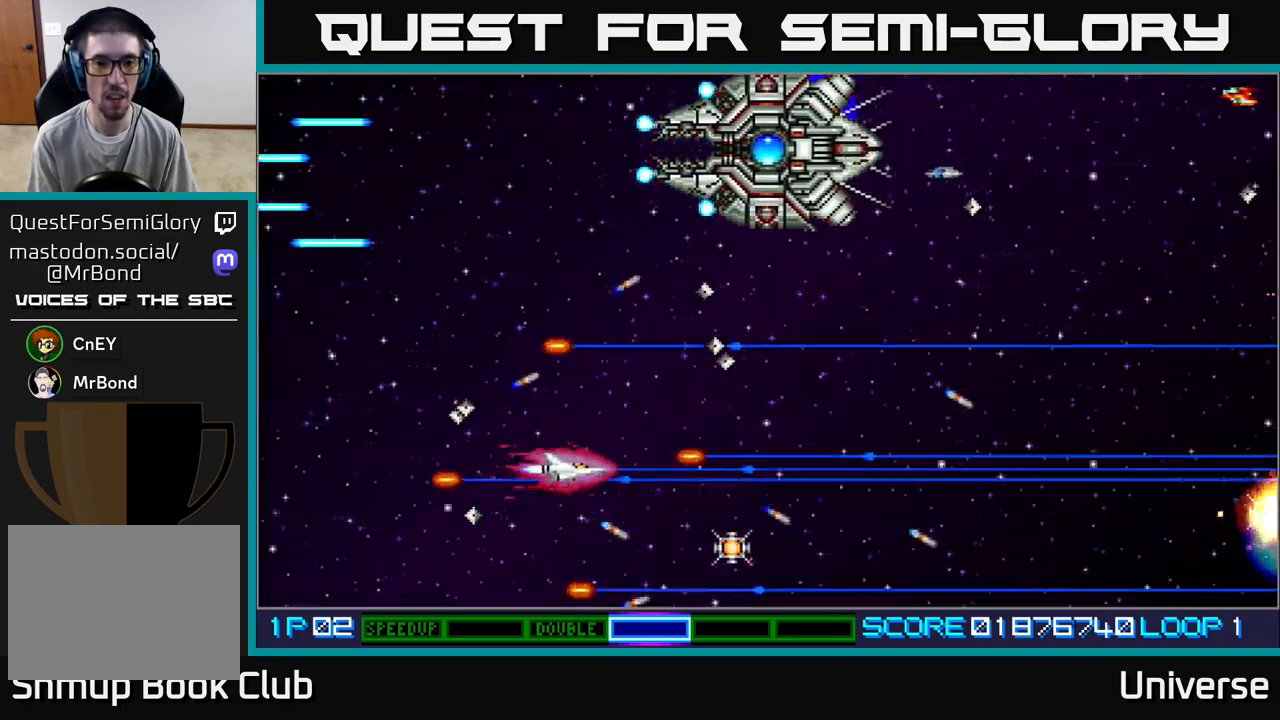
{"buttons": ["A", "DPAD_DOWN", "DPAD_RIGHT"], "left_stick": "center", "events": [[50, "DPAD_UP", "up"], [67, "DPAD_DOWN", "down"], [200, "DPAD_DOWN", "up"], [217, "DPAD_UP", "down"], [367, "DPAD_RIGHT", "up"], [433, "DPAD_RIGHT", "down"], [450, "DPAD_UP", "up"], [467, "DPAD_DOWN", "down"]]}
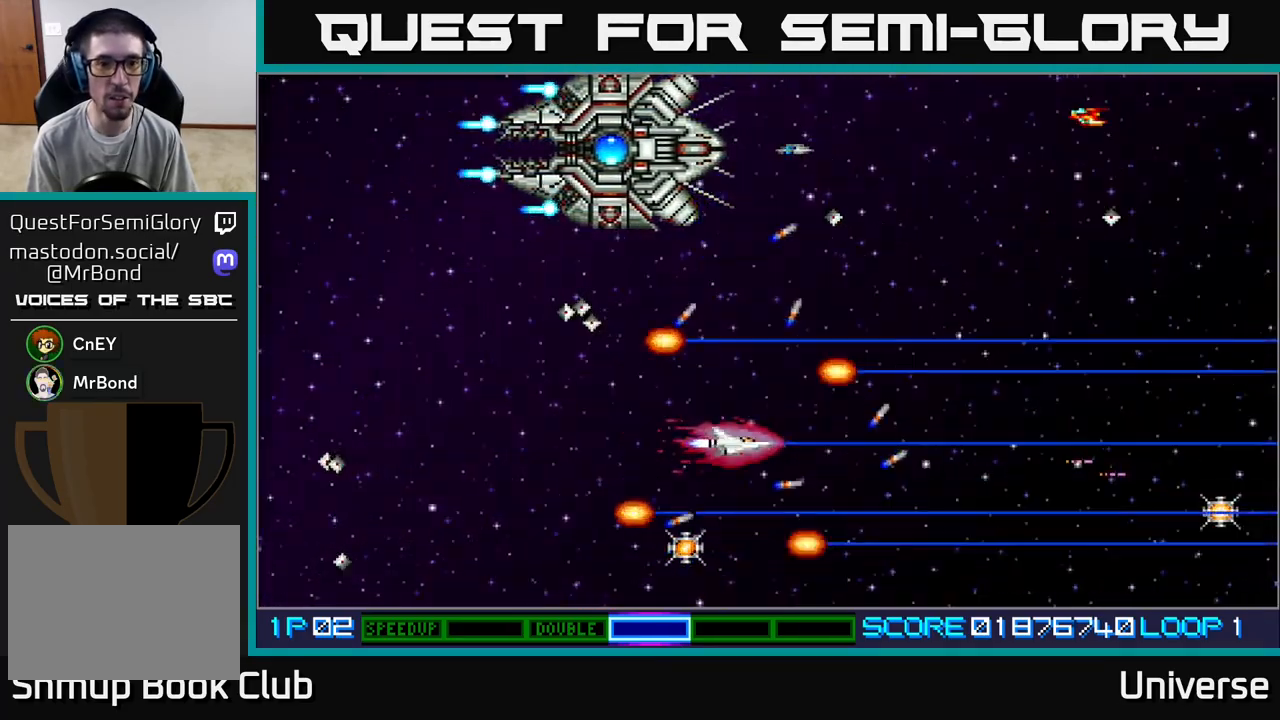
{"buttons": ["A", "DPAD_UP", "DPAD_LEFT"], "left_stick": "center"}